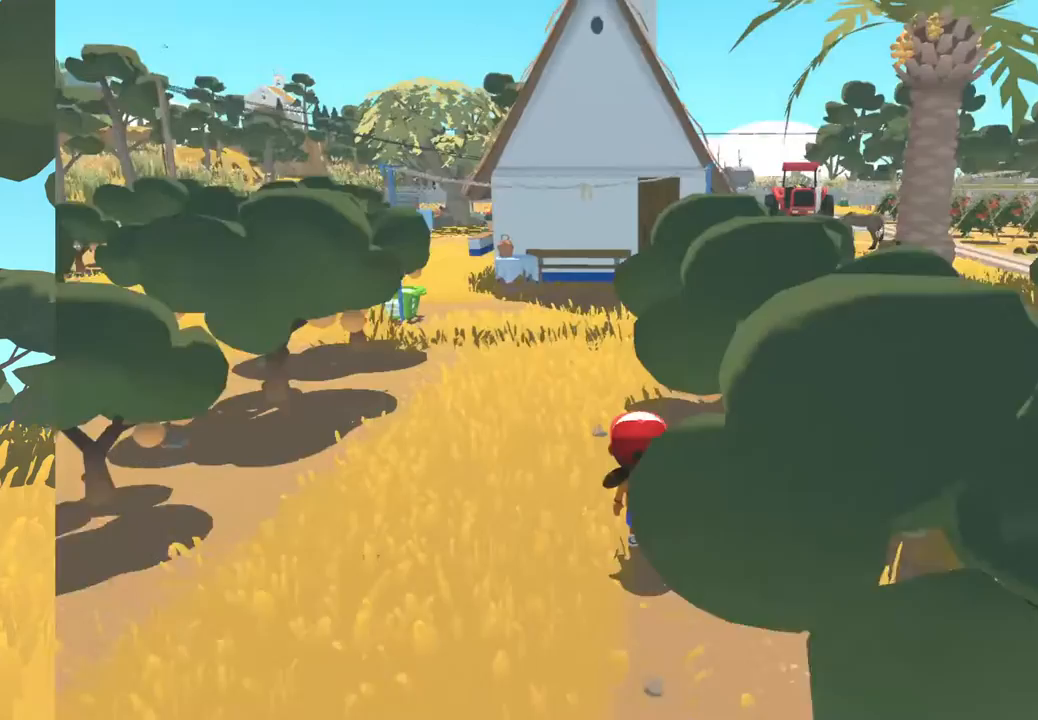
Gameplay with a controller (Xbox layout); each line is a JSON object with the inputs held at the frame after it. "events" lists button and stick changes between this image and that frame as [ms after this image, input, new state], when the widget could be followed in between. Not read: SHARE.
{"buttons": [], "left_stick": "up", "right_stick": "center", "events": []}
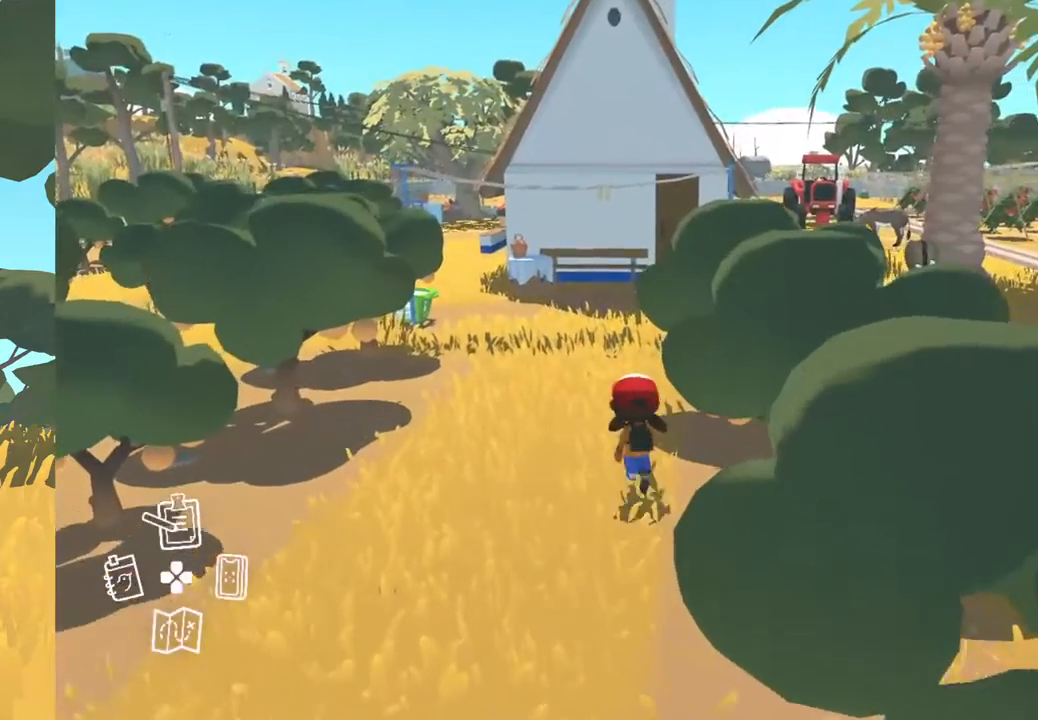
{"buttons": [], "left_stick": "up", "right_stick": "center", "events": []}
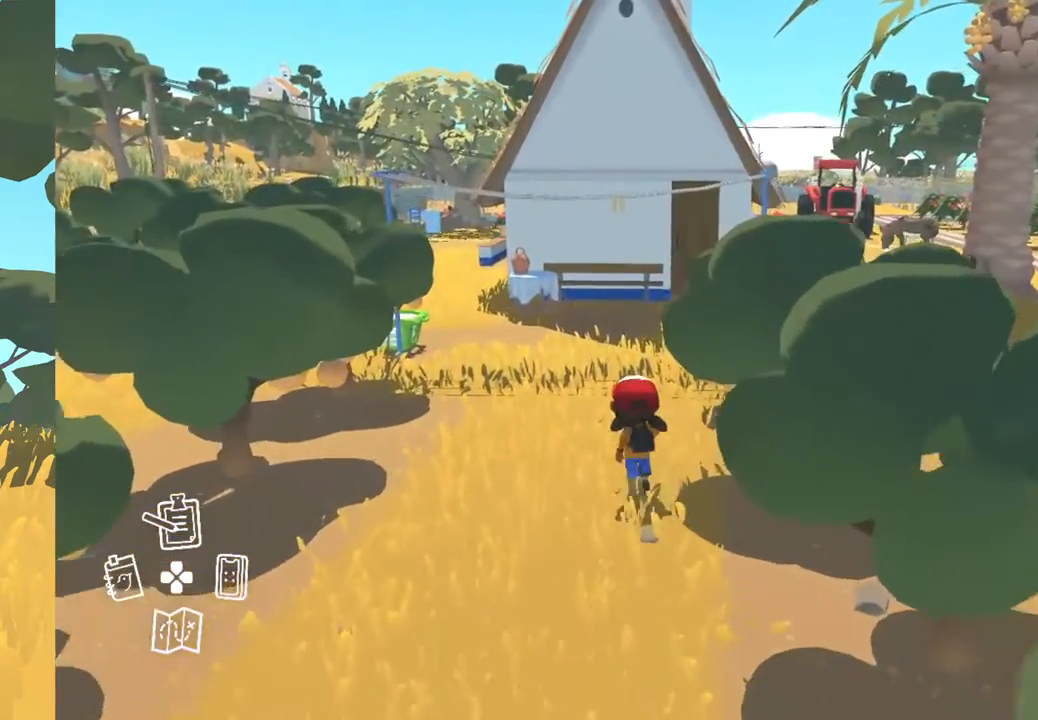
{"buttons": [], "left_stick": "up", "right_stick": "center", "events": []}
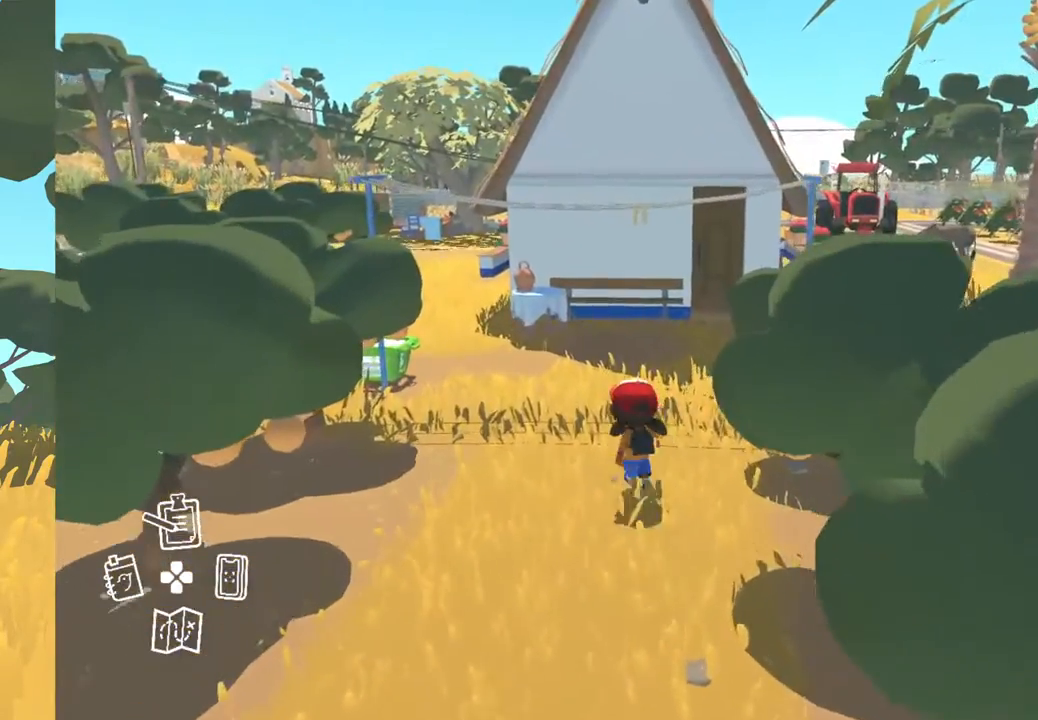
{"buttons": [], "left_stick": "up", "right_stick": "right", "events": [[183, "right_stick", "right"]]}
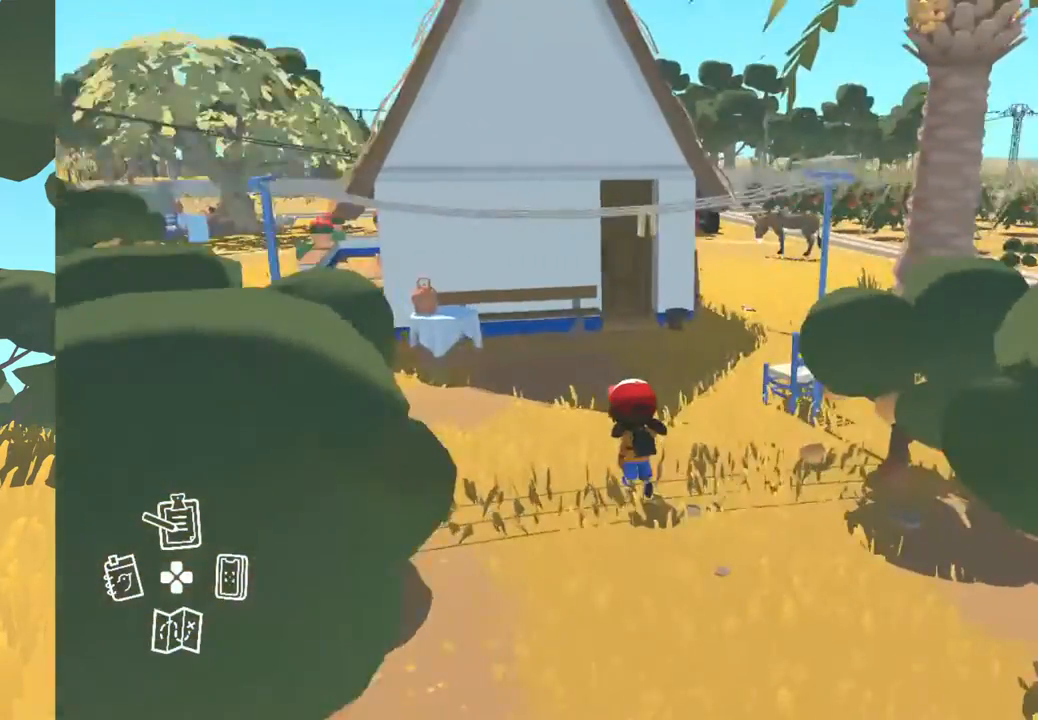
{"buttons": [], "left_stick": "up", "right_stick": "center", "events": [[50, "right_stick", "center"]]}
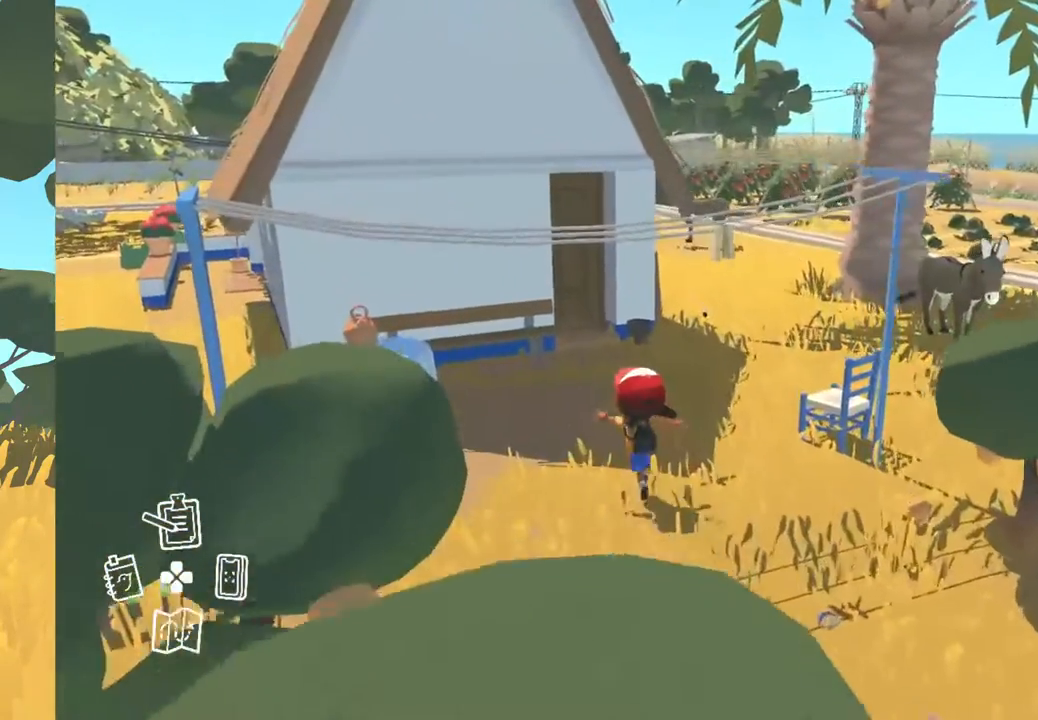
{"buttons": [], "left_stick": "center", "right_stick": "center", "events": [[67, "left_stick", "center"]]}
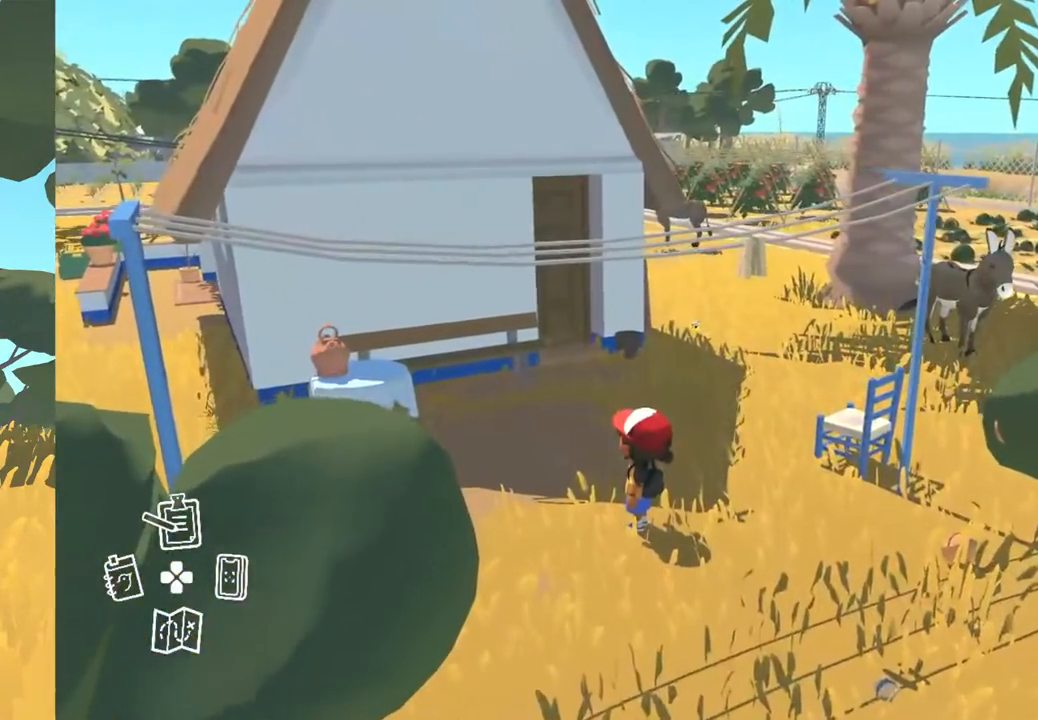
{"buttons": [], "left_stick": "center", "right_stick": "center", "events": []}
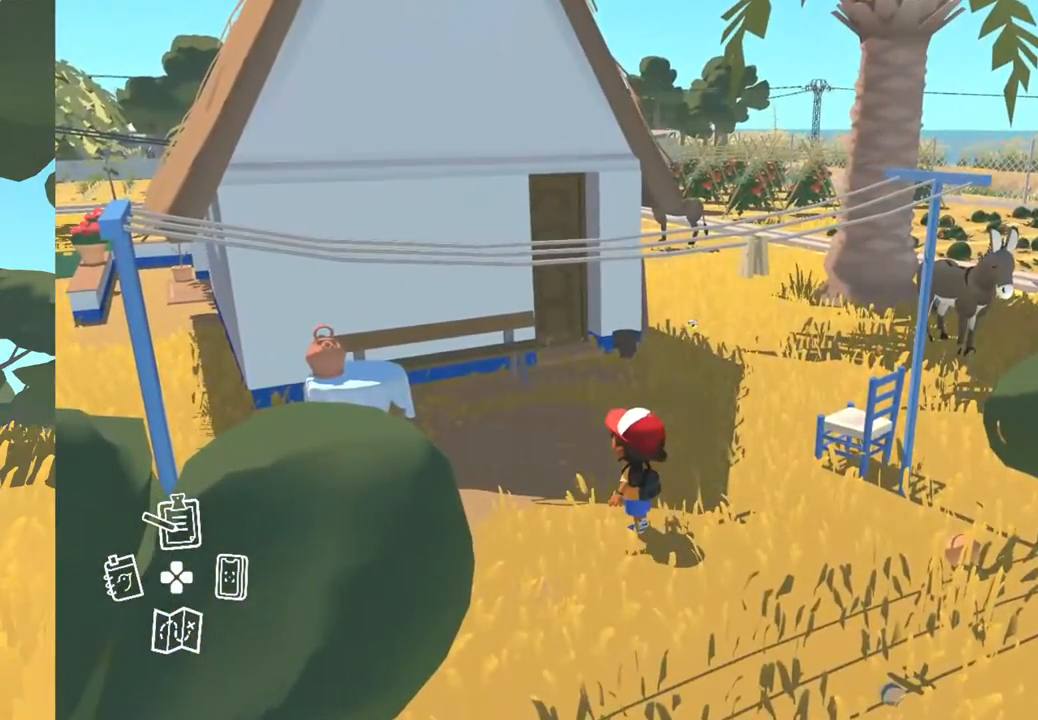
{"buttons": [], "left_stick": "center", "right_stick": "center", "events": []}
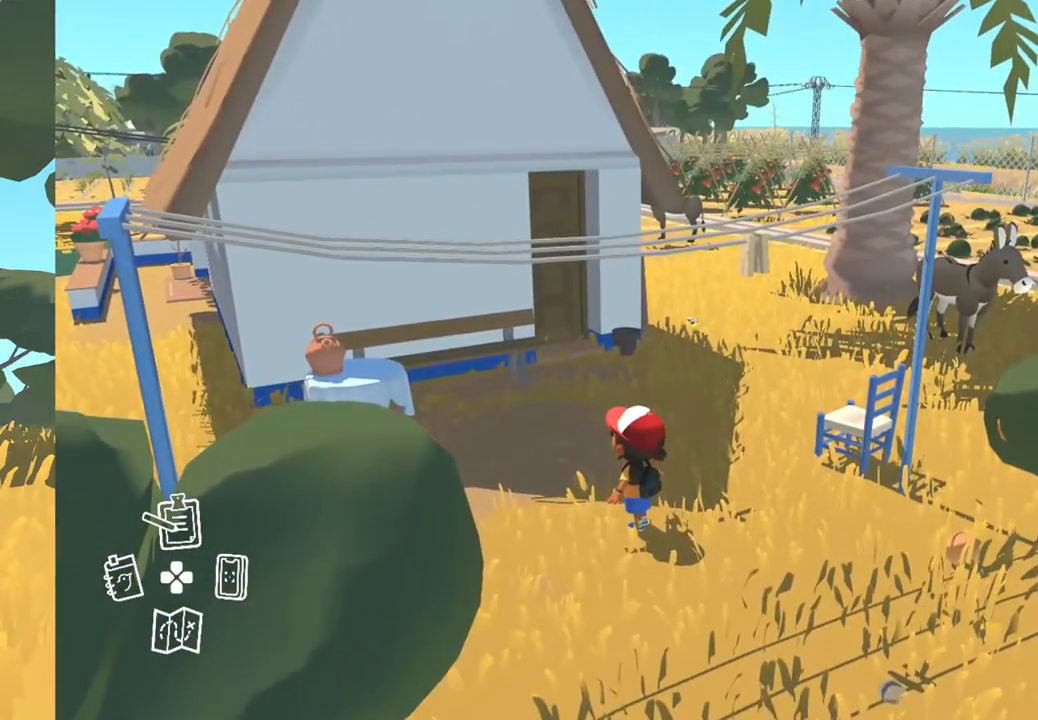
{"buttons": [], "left_stick": "center", "right_stick": "center", "events": []}
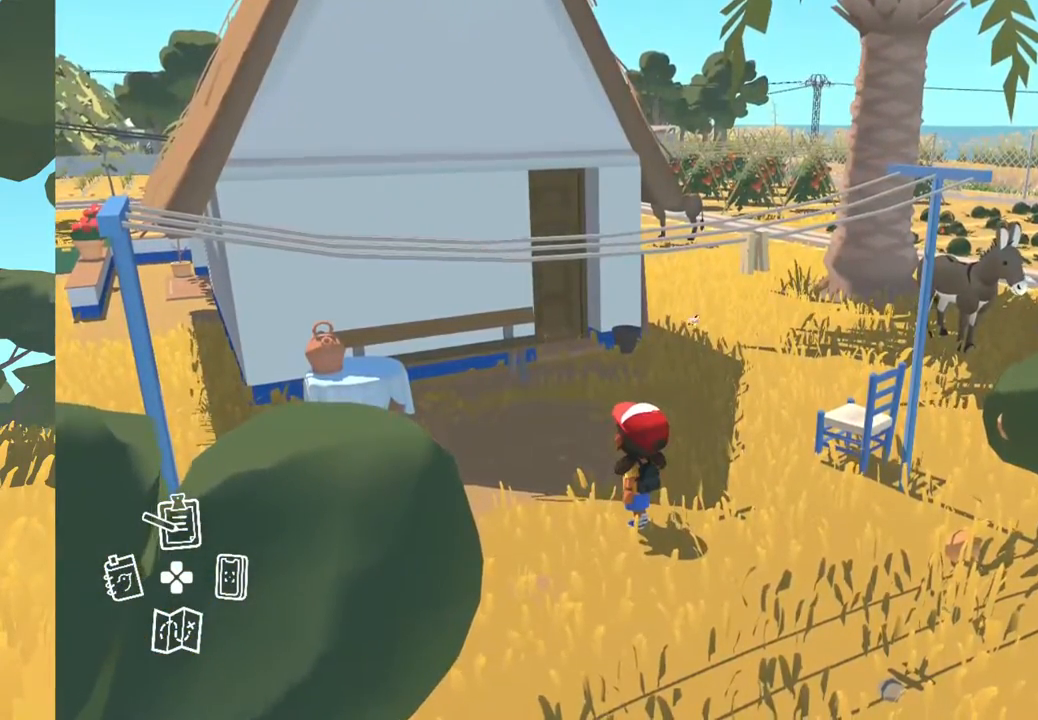
{"buttons": [], "left_stick": "center", "right_stick": "up-left", "events": [[117, "right_stick", "up-left"]]}
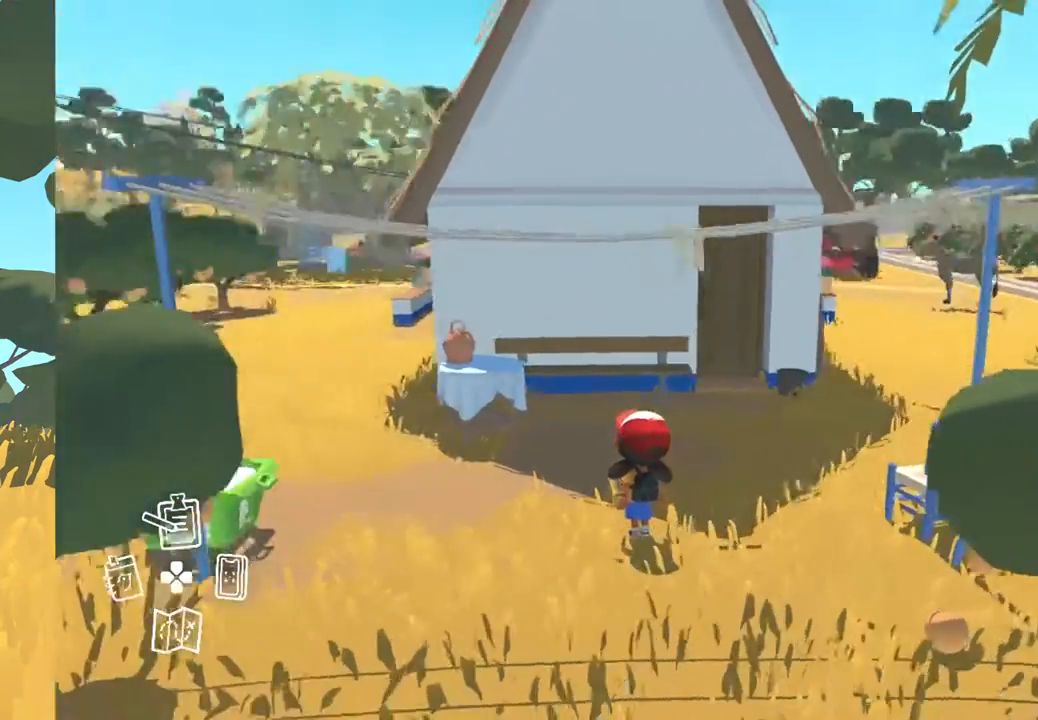
{"buttons": [], "left_stick": "center", "right_stick": "up-left", "events": []}
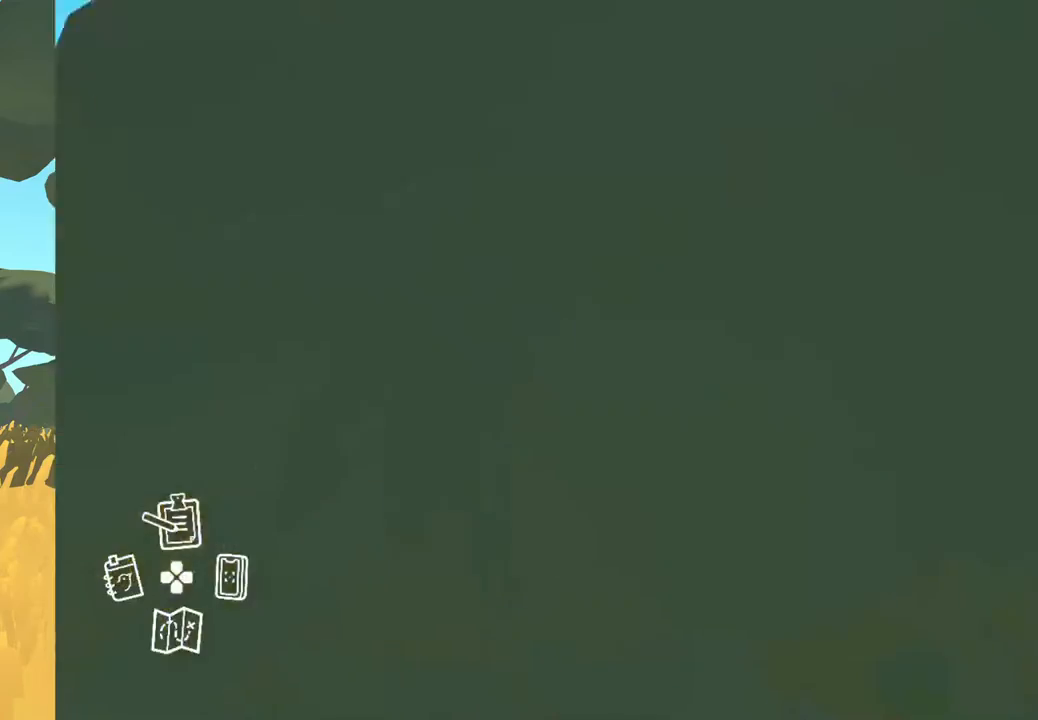
{"buttons": [], "left_stick": "up", "right_stick": "left", "events": [[17, "left_stick", "up"], [367, "right_stick", "left"]]}
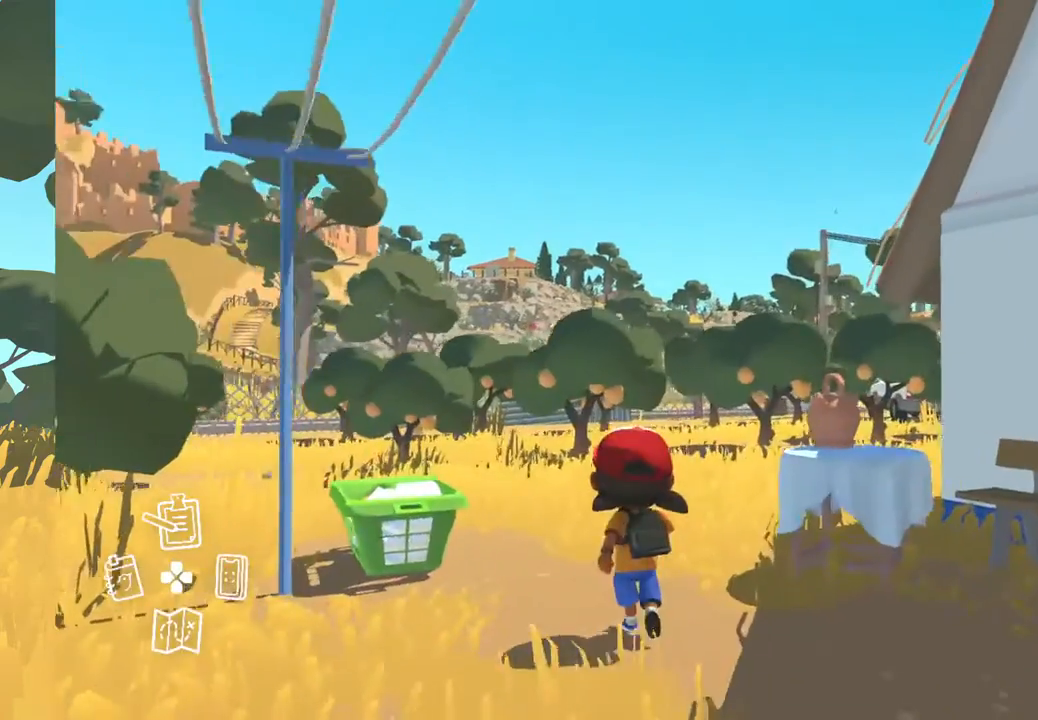
{"buttons": [], "left_stick": "up", "right_stick": "center", "events": [[217, "right_stick", "center"]]}
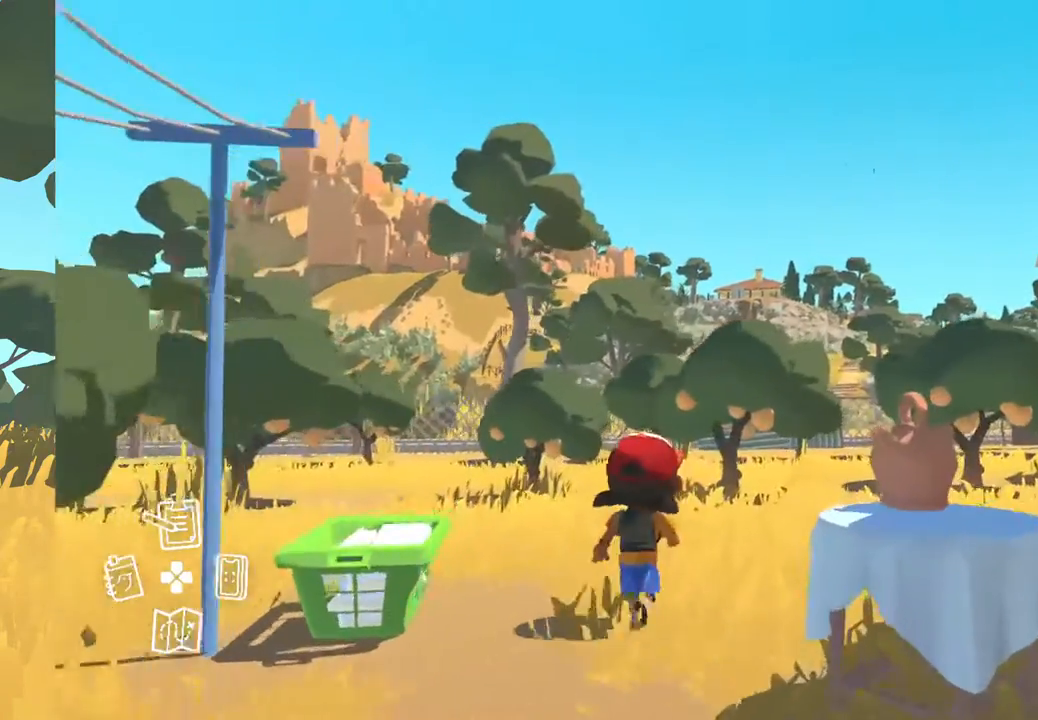
{"buttons": [], "left_stick": "up-right", "right_stick": "center", "events": [[200, "left_stick", "up-right"]]}
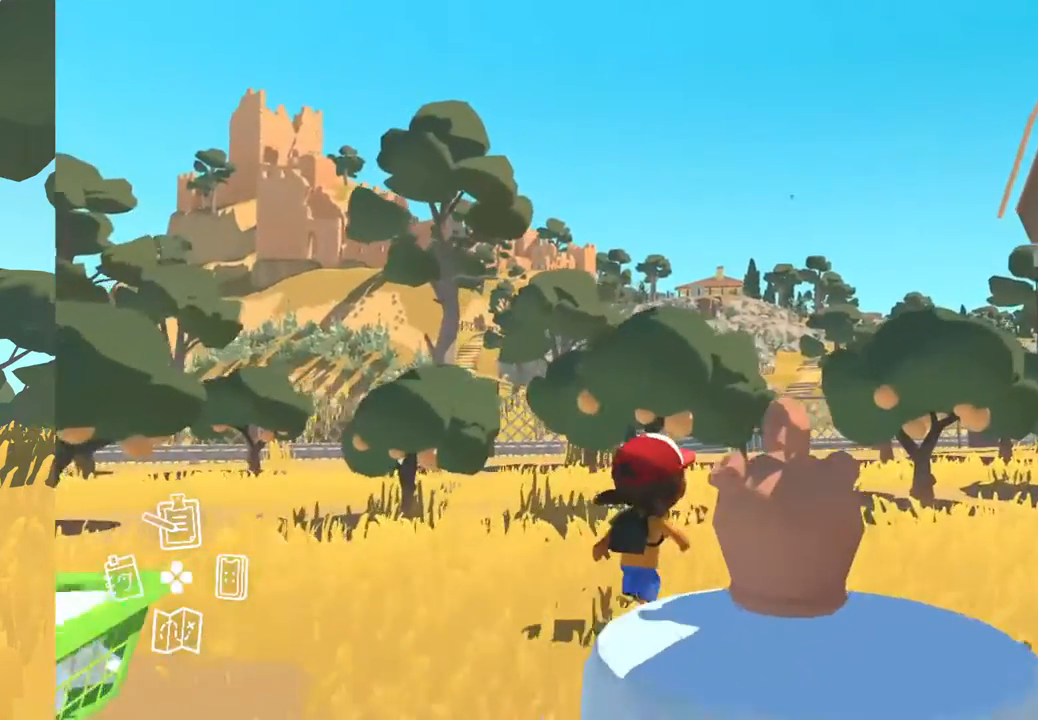
{"buttons": [], "left_stick": "up-right", "right_stick": "center", "events": [[100, "left_stick", "up"], [417, "left_stick", "up-right"]]}
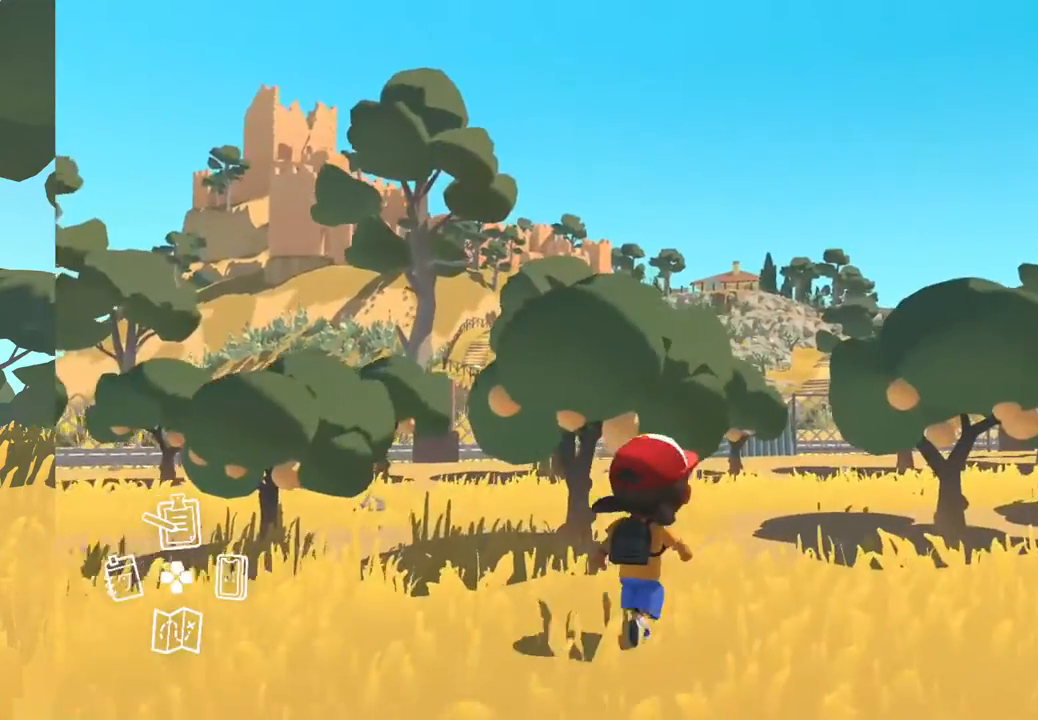
{"buttons": [], "left_stick": "up", "right_stick": "right", "events": [[350, "right_stick", "right"], [383, "left_stick", "up"]]}
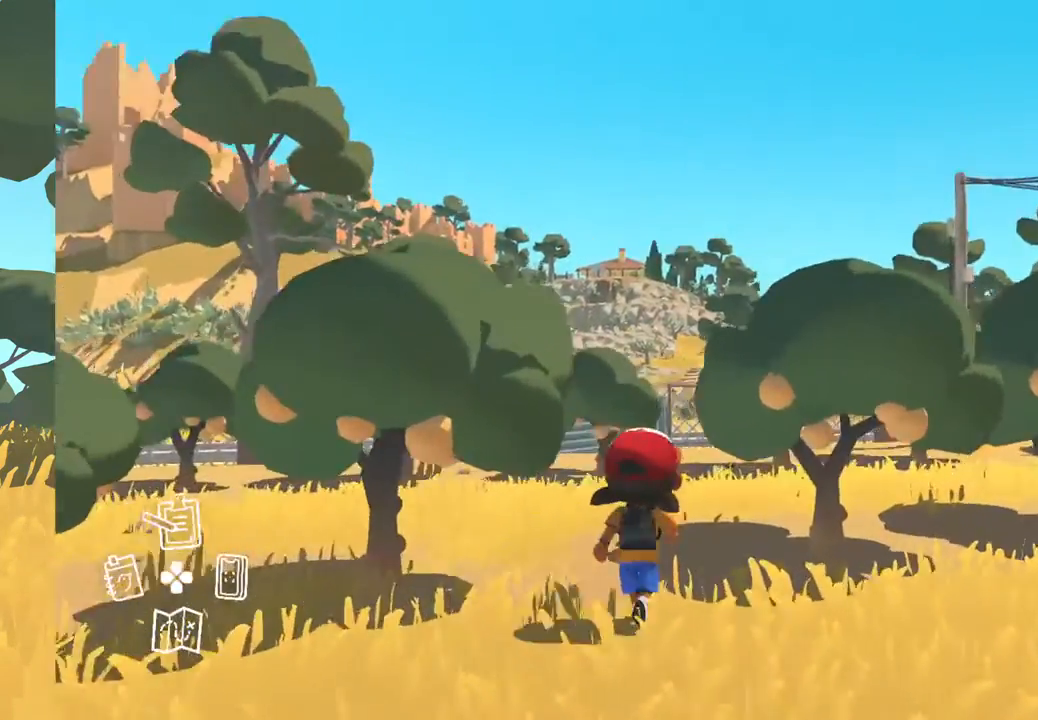
{"buttons": [], "left_stick": "up", "right_stick": "right", "events": []}
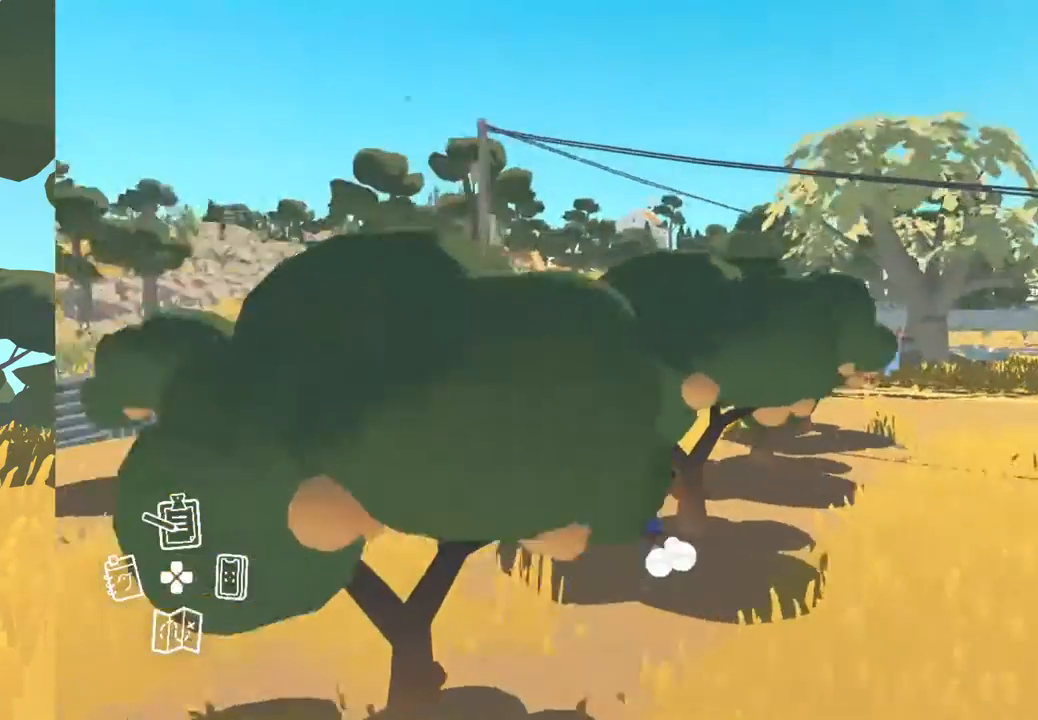
{"buttons": [], "left_stick": "up-left", "right_stick": "down-right", "events": [[33, "right_stick", "down-right"], [83, "left_stick", "up-left"]]}
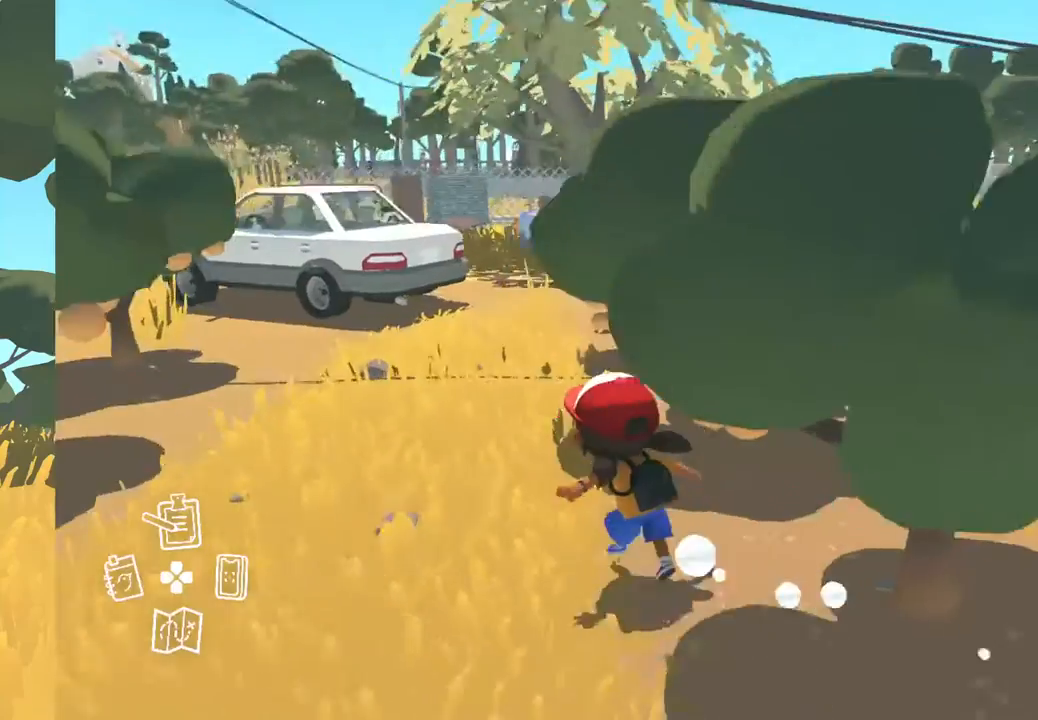
{"buttons": [], "left_stick": "up-left", "right_stick": "center", "events": [[350, "right_stick", "center"]]}
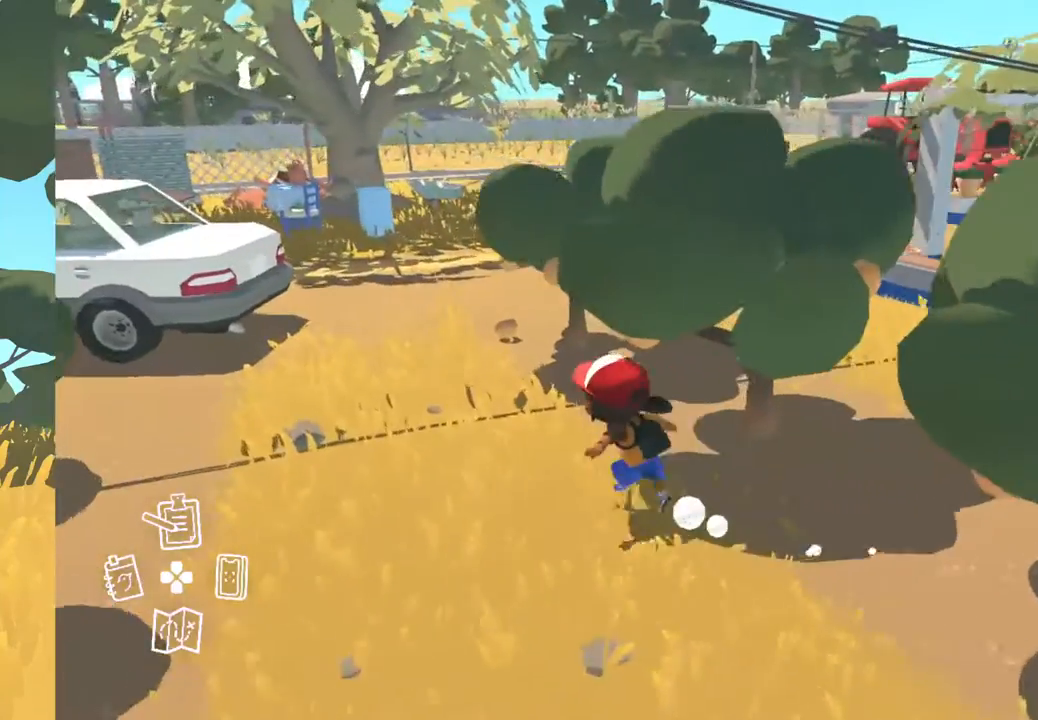
{"buttons": [], "left_stick": "up-left", "right_stick": "center", "events": []}
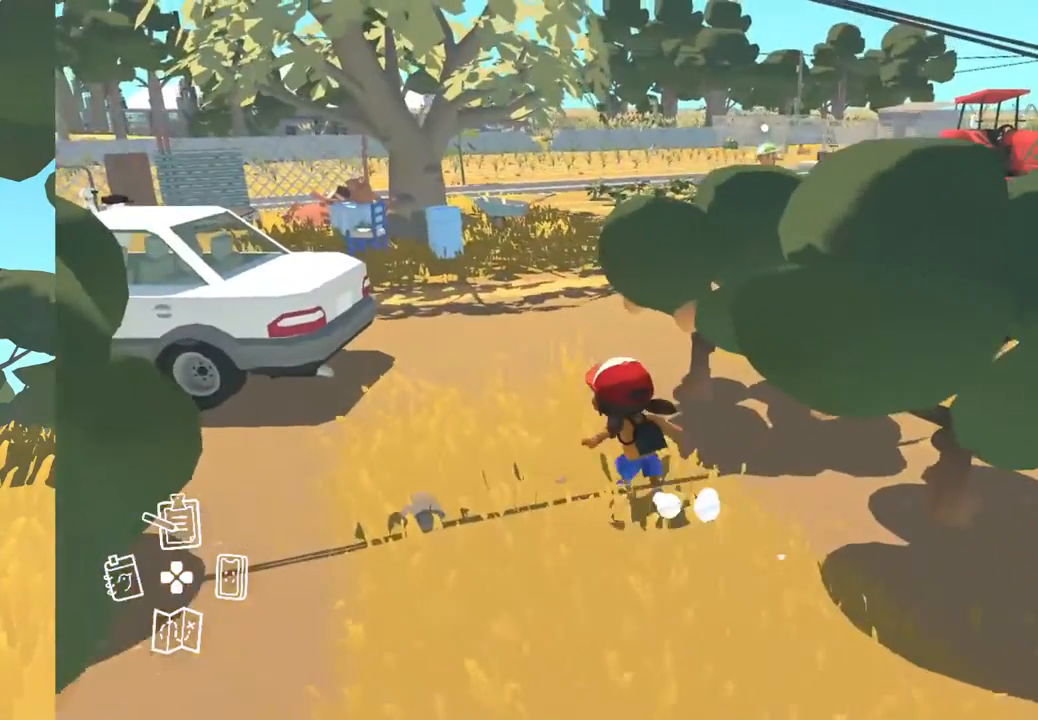
{"buttons": [], "left_stick": "up-left", "right_stick": "center", "events": []}
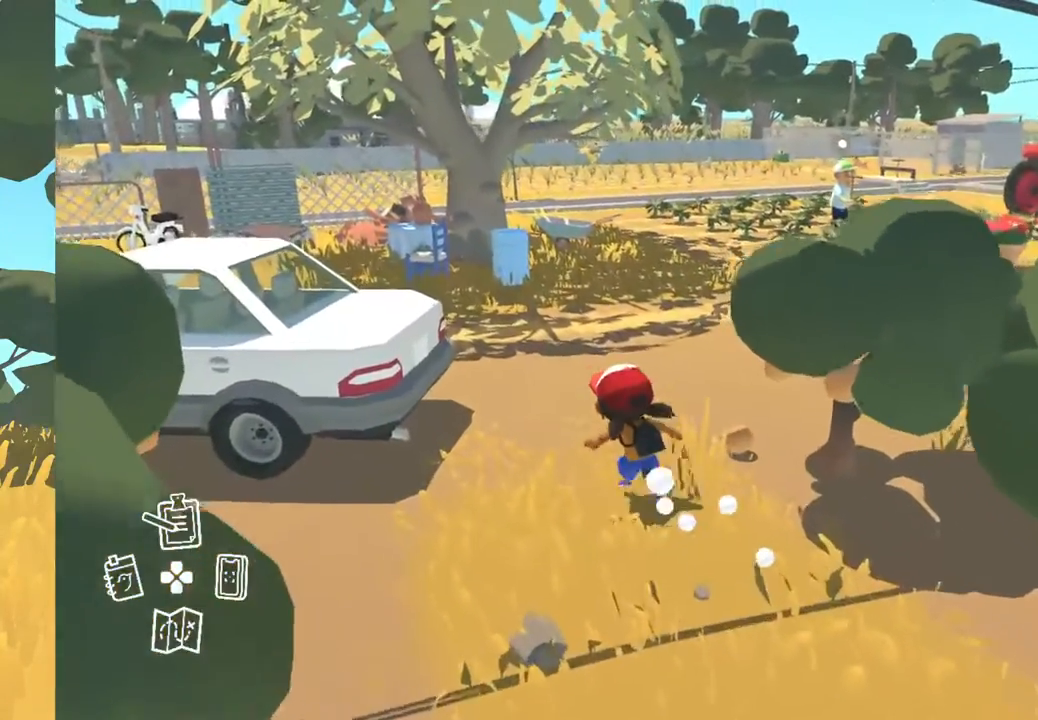
{"buttons": [], "left_stick": "up", "right_stick": "center", "events": [[267, "left_stick", "up"]]}
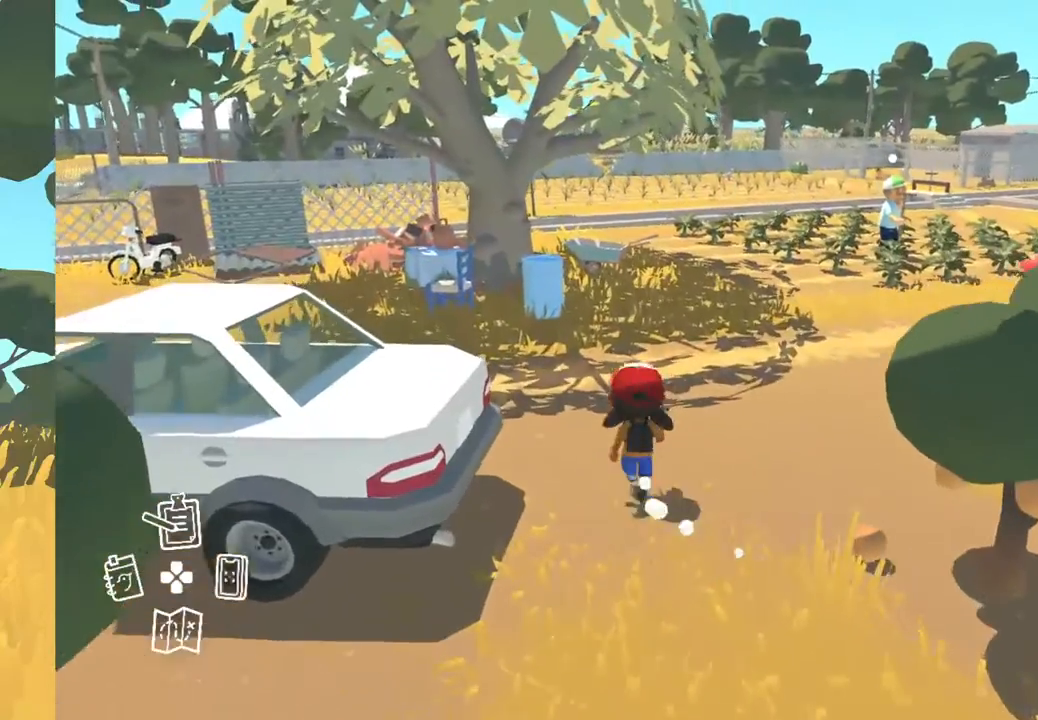
{"buttons": [], "left_stick": "up", "right_stick": "center", "events": []}
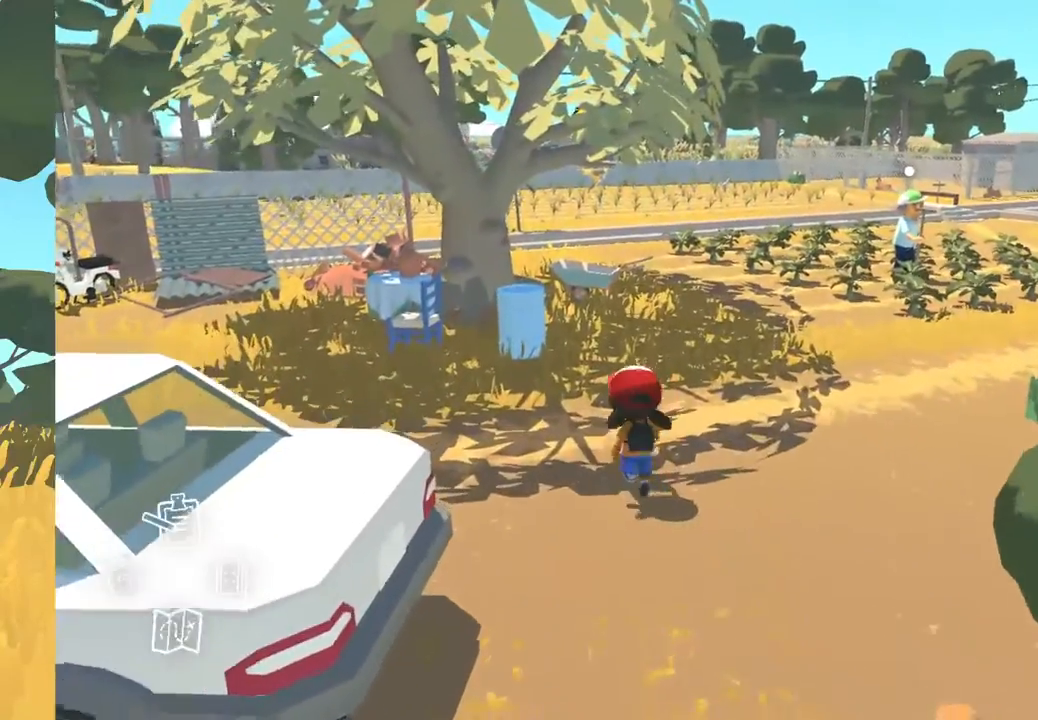
{"buttons": [], "left_stick": "up", "right_stick": "center", "events": [[300, "right_stick", "right"], [483, "right_stick", "center"]]}
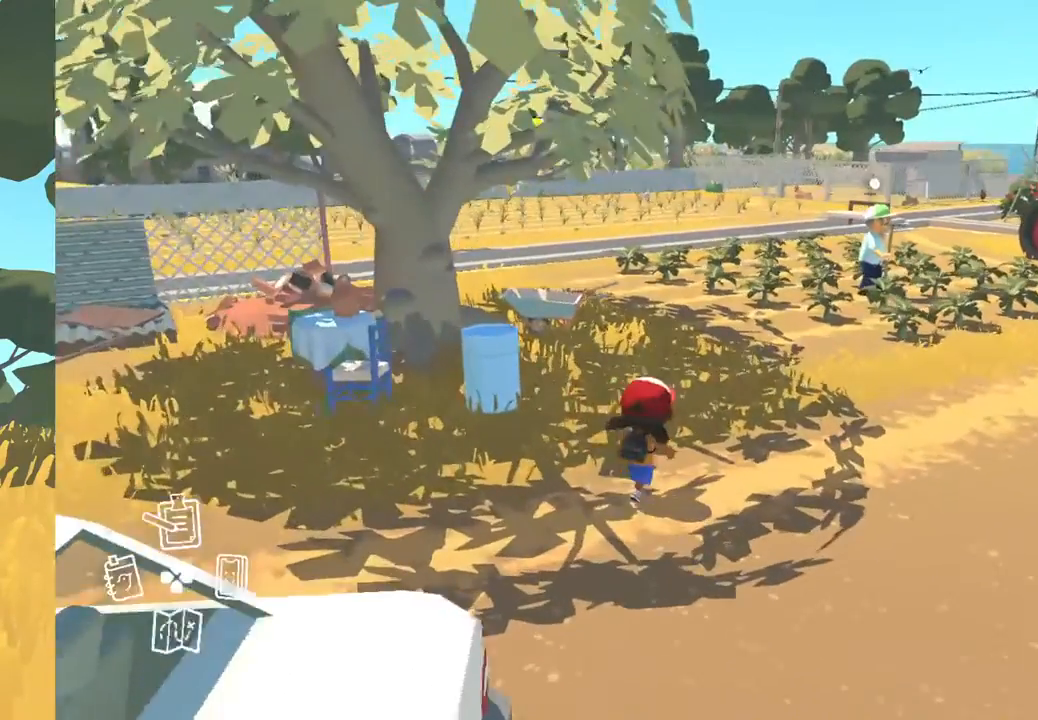
{"buttons": [], "left_stick": "center", "right_stick": "center", "events": [[83, "left_stick", "center"]]}
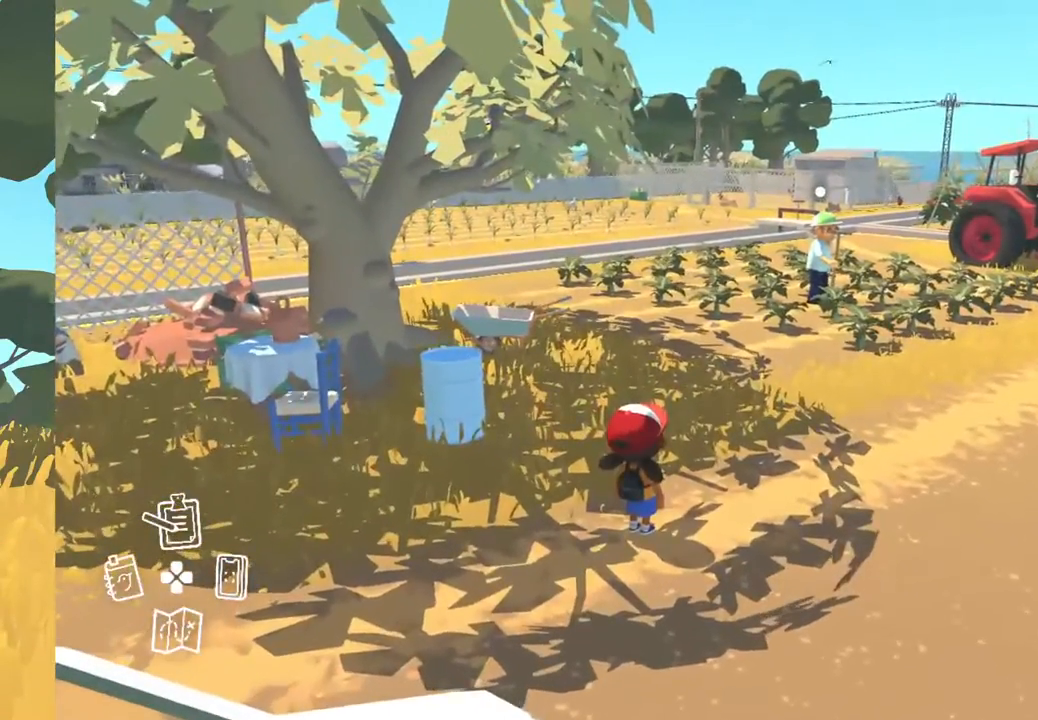
{"buttons": [], "left_stick": "center", "right_stick": "center", "events": []}
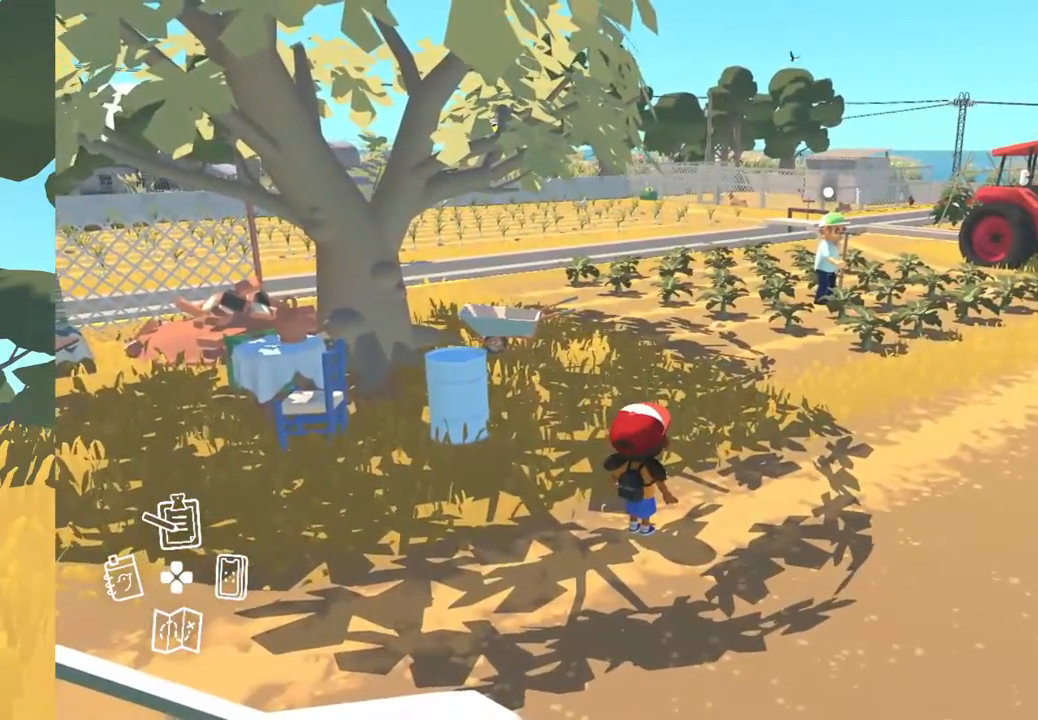
{"buttons": [], "left_stick": "center", "right_stick": "center", "events": [[100, "right_stick", "left"], [467, "right_stick", "center"]]}
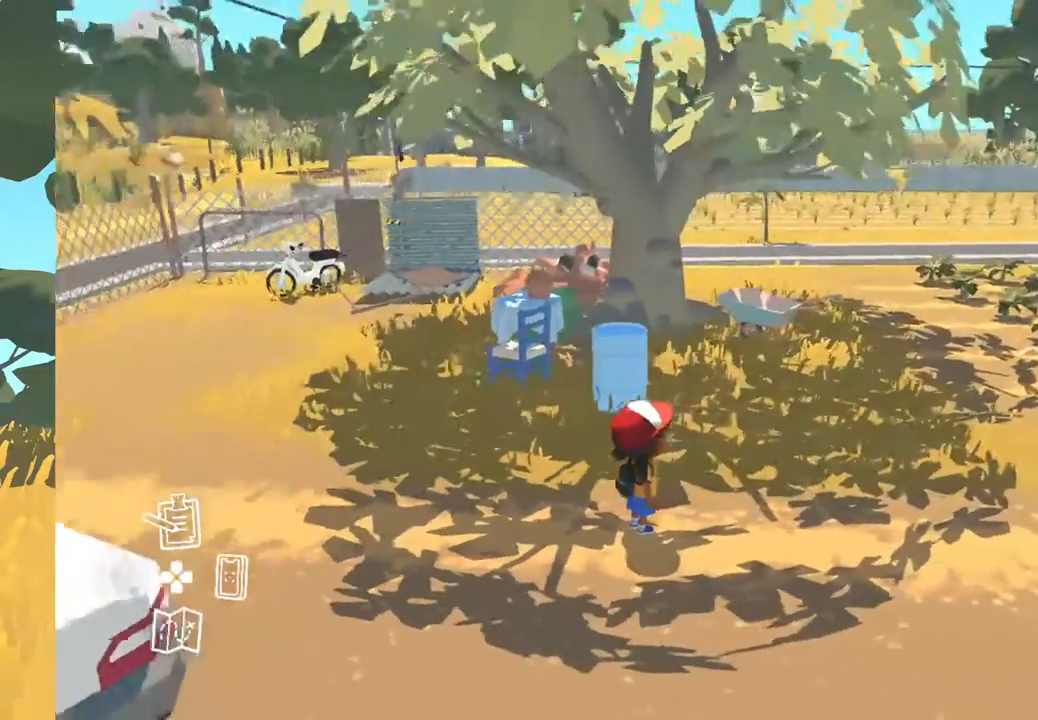
{"buttons": [], "left_stick": "center", "right_stick": "center", "events": []}
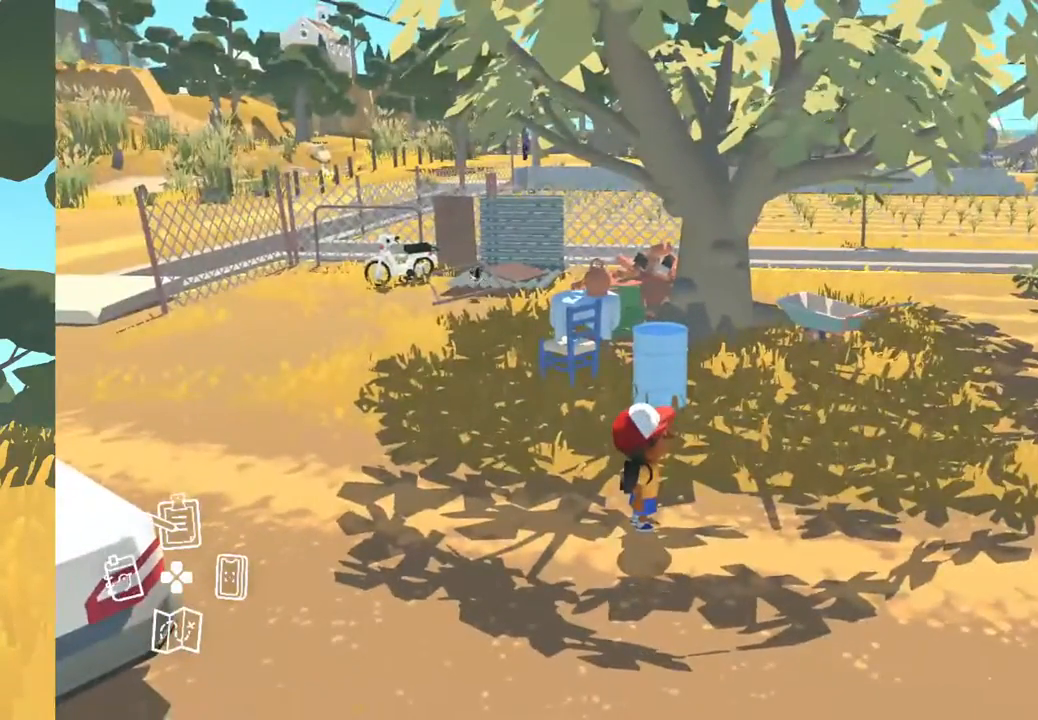
{"buttons": [], "left_stick": "center", "right_stick": "center", "events": []}
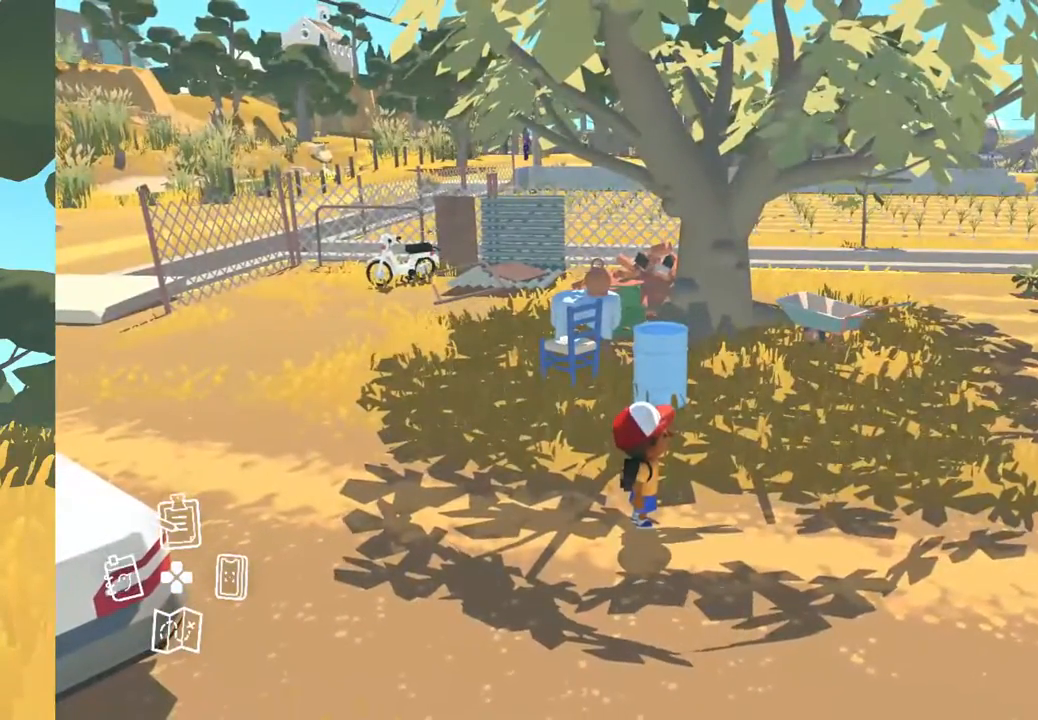
{"buttons": [], "left_stick": "center", "right_stick": "center", "events": []}
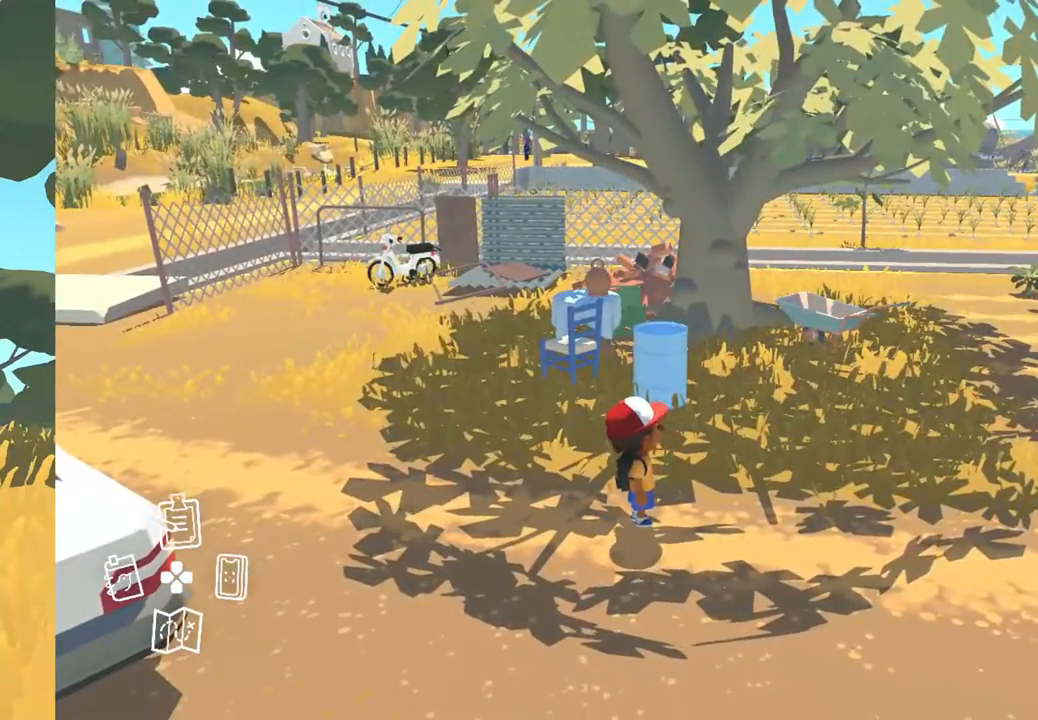
{"buttons": [], "left_stick": "center", "right_stick": "center", "events": []}